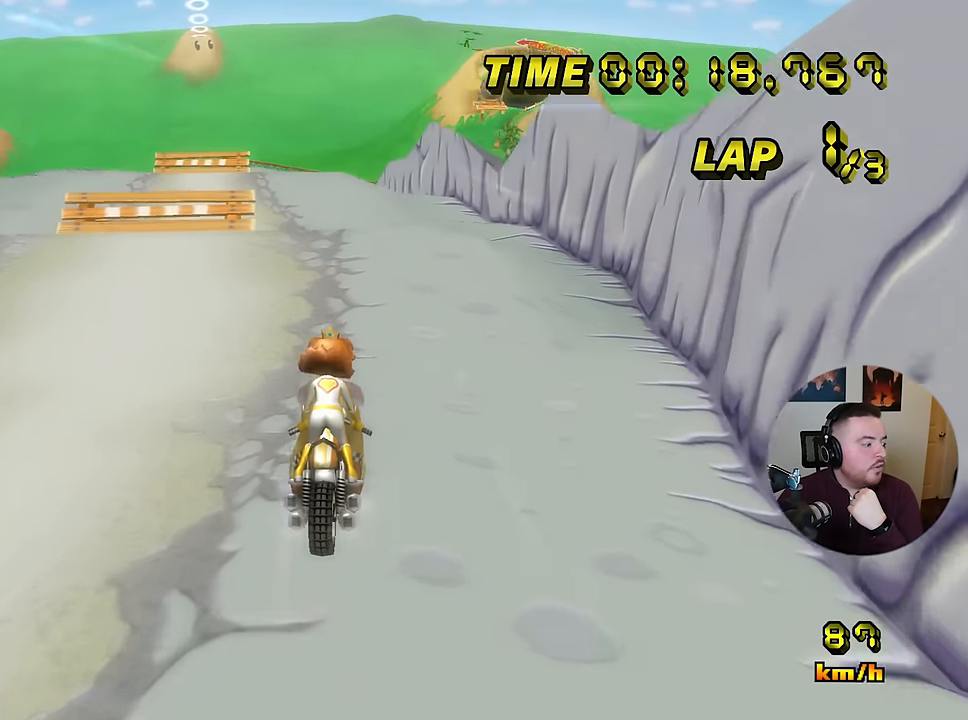
Gameplay with a controller (Nintendo layout); each line is a JSON object with the inputs held at the frame after it. "events" lists button and stick changes between this image and that frame as [ms after this image, input, new state], when the widget could be followed in between. Not read: B L3 R3 X Y Z.
{"buttons": ["A"], "left_stick": "center", "events": [[167, "left_stick", "right"], [183, "R1", "down"], [317, "left_stick", "down"], [367, "R1", "up"], [367, "left_stick", "center"], [400, "DPAD_UP", "down"], [434, "DPAD_UP", "up"]]}
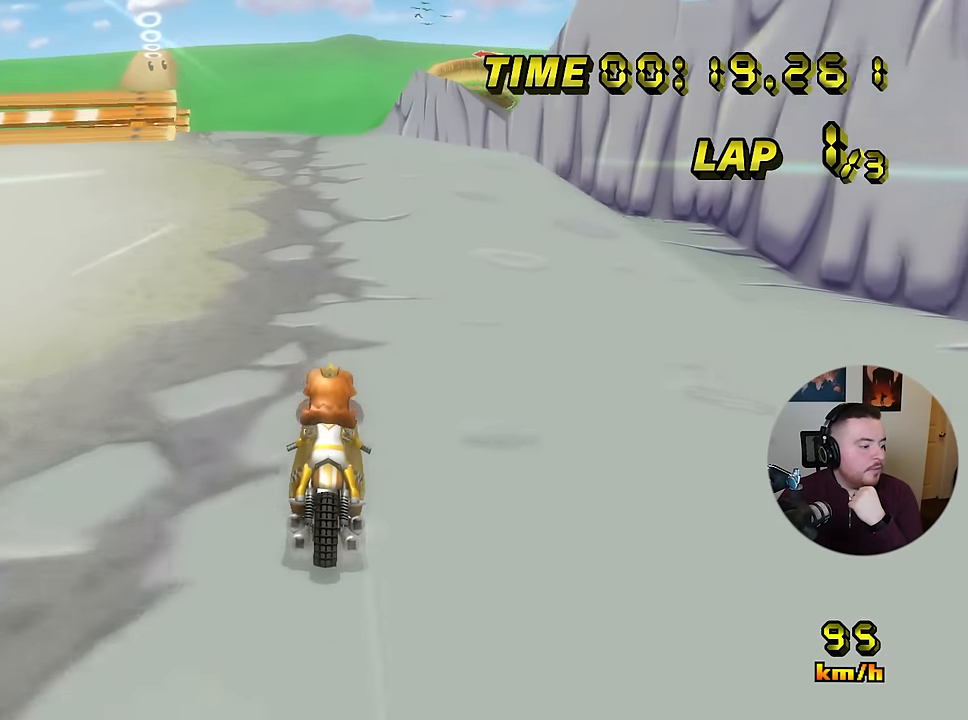
{"buttons": ["A"], "left_stick": "center", "events": [[17, "DPAD_UP", "down"], [50, "DPAD_UP", "up"]]}
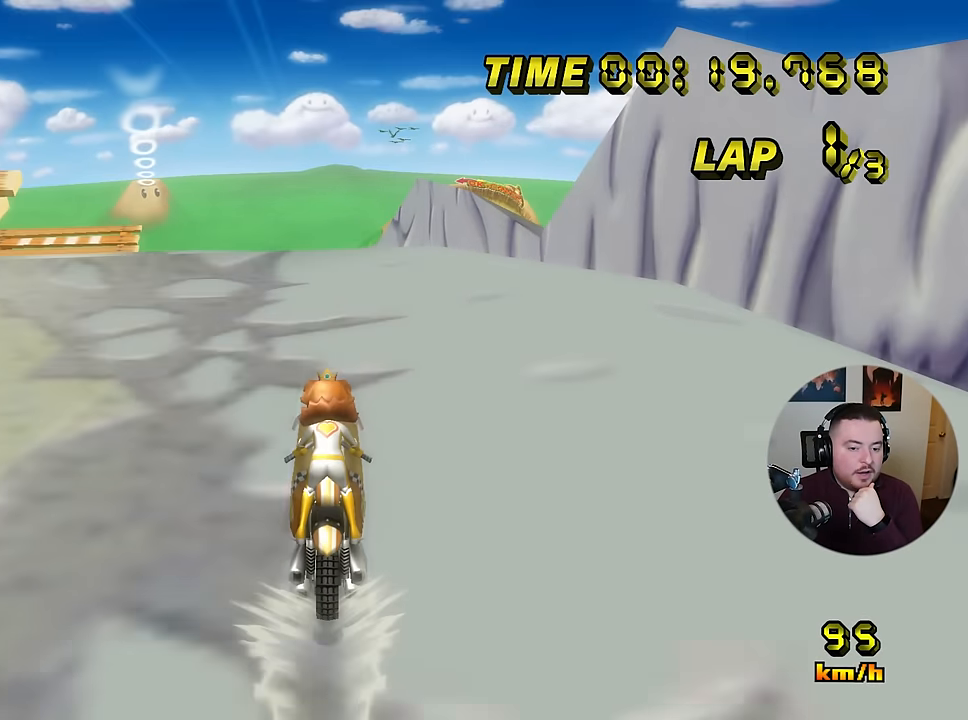
{"buttons": ["A"], "left_stick": "center", "events": []}
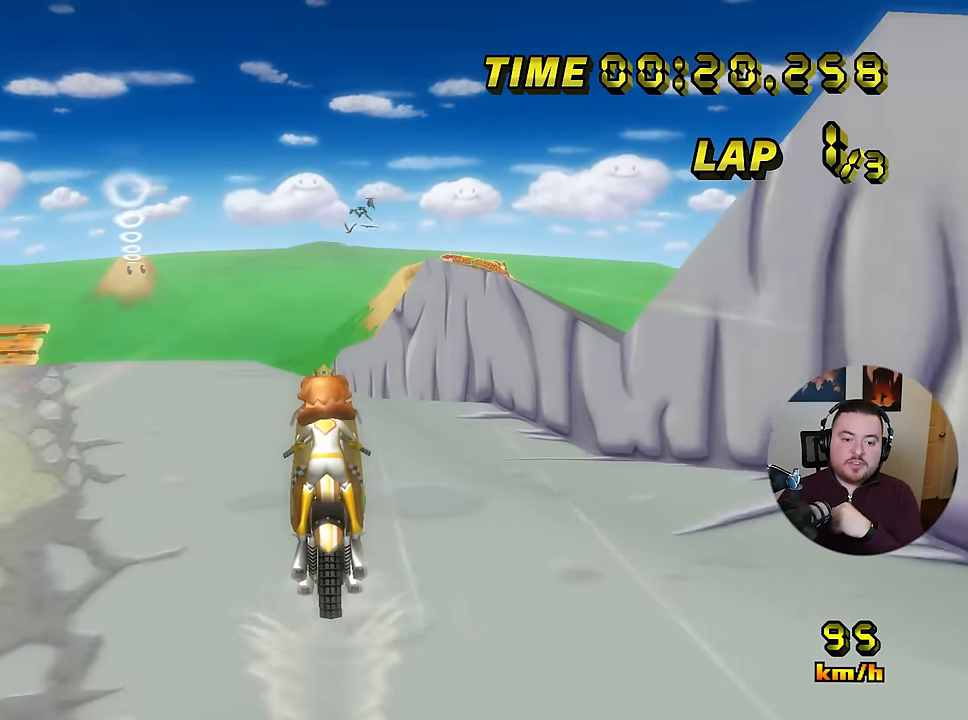
{"buttons": ["A"], "left_stick": "up-left", "events": [[184, "left_stick", "left"], [334, "left_stick", "up-left"]]}
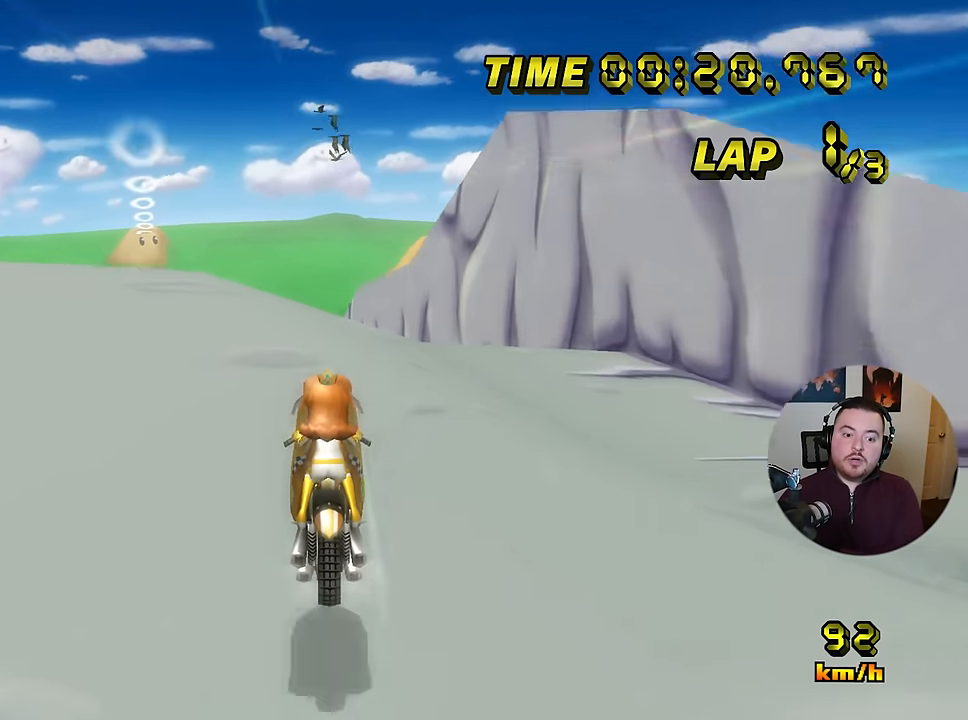
{"buttons": ["A"], "left_stick": "center", "events": [[33, "left_stick", "up"], [300, "left_stick", "center"]]}
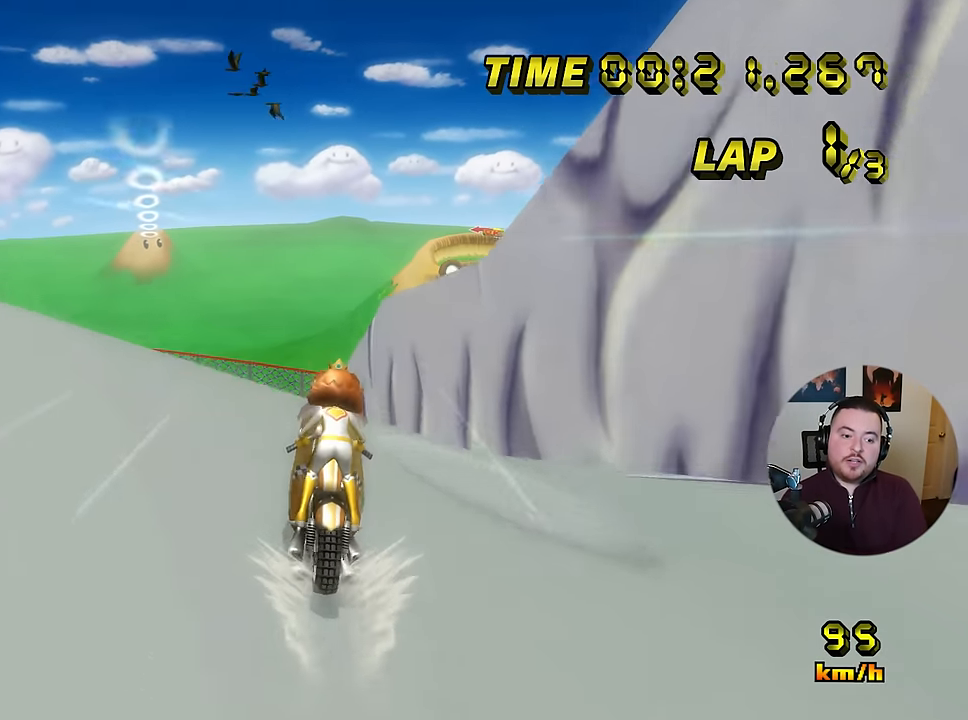
{"buttons": ["A"], "left_stick": "down", "events": [[67, "left_stick", "down"]]}
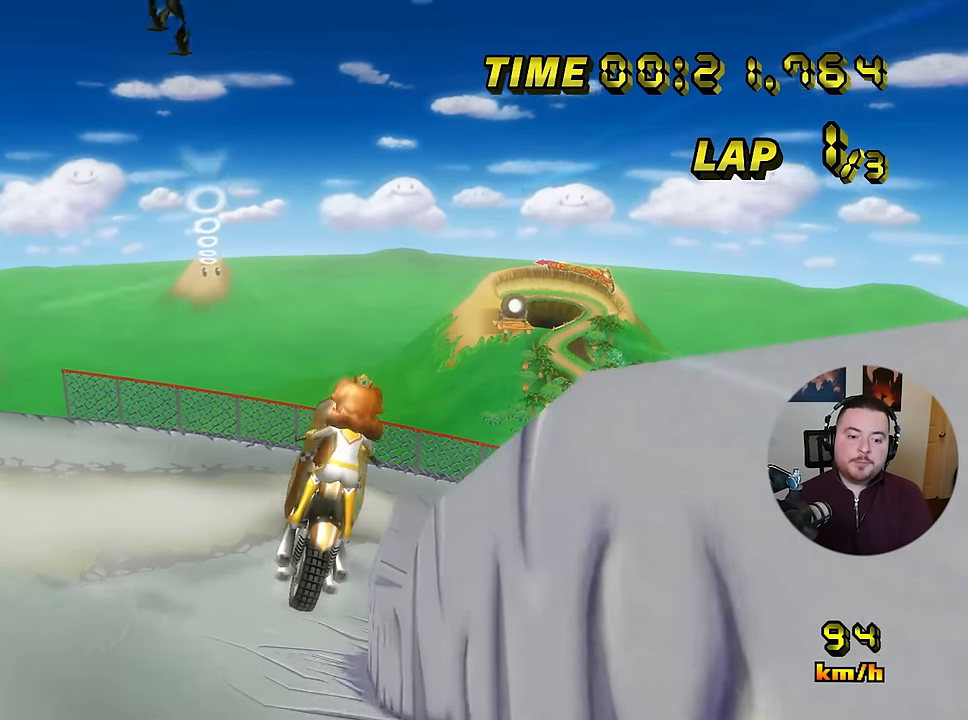
{"buttons": ["A", "R1"], "left_stick": "right", "events": [[434, "R1", "down"], [450, "left_stick", "right"]]}
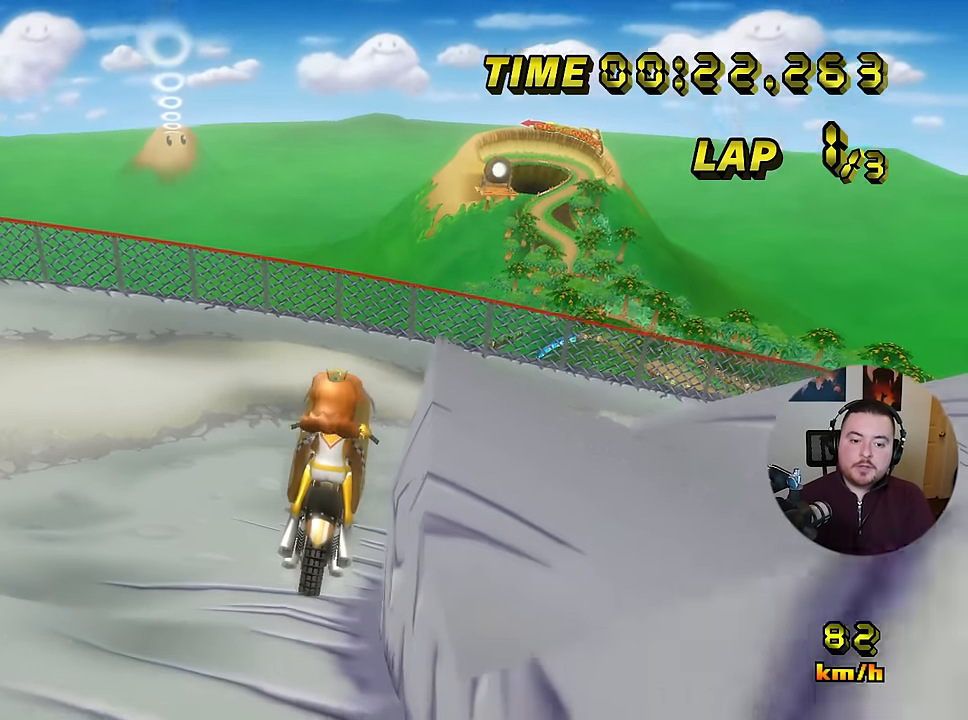
{"buttons": ["A", "R1"], "left_stick": "right", "events": []}
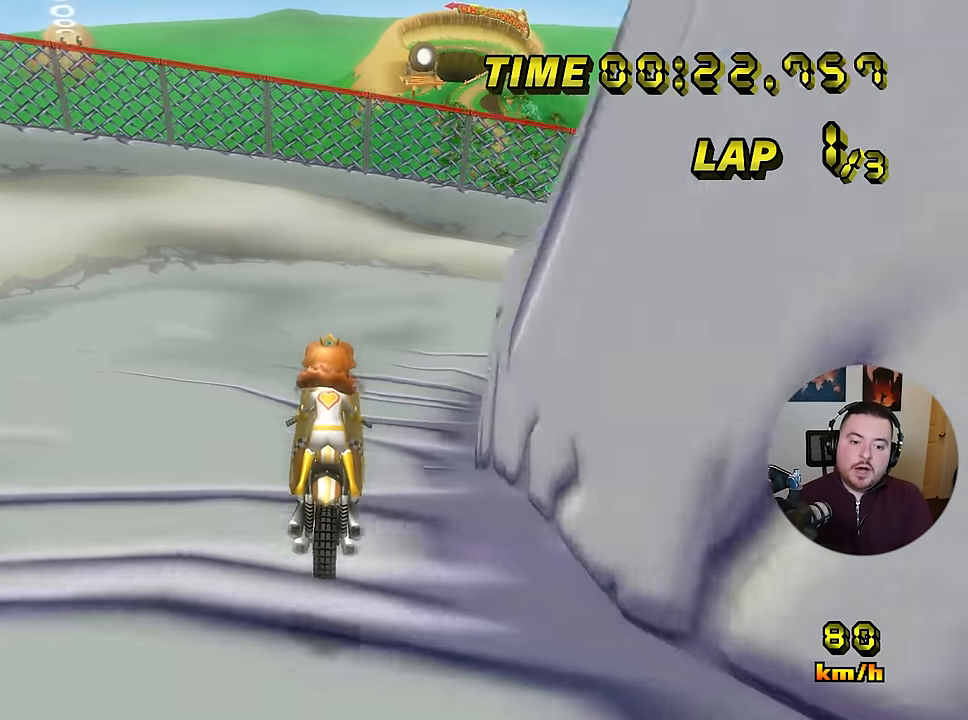
{"buttons": ["A", "R1"], "left_stick": "down-right", "events": [[283, "left_stick", "down-right"]]}
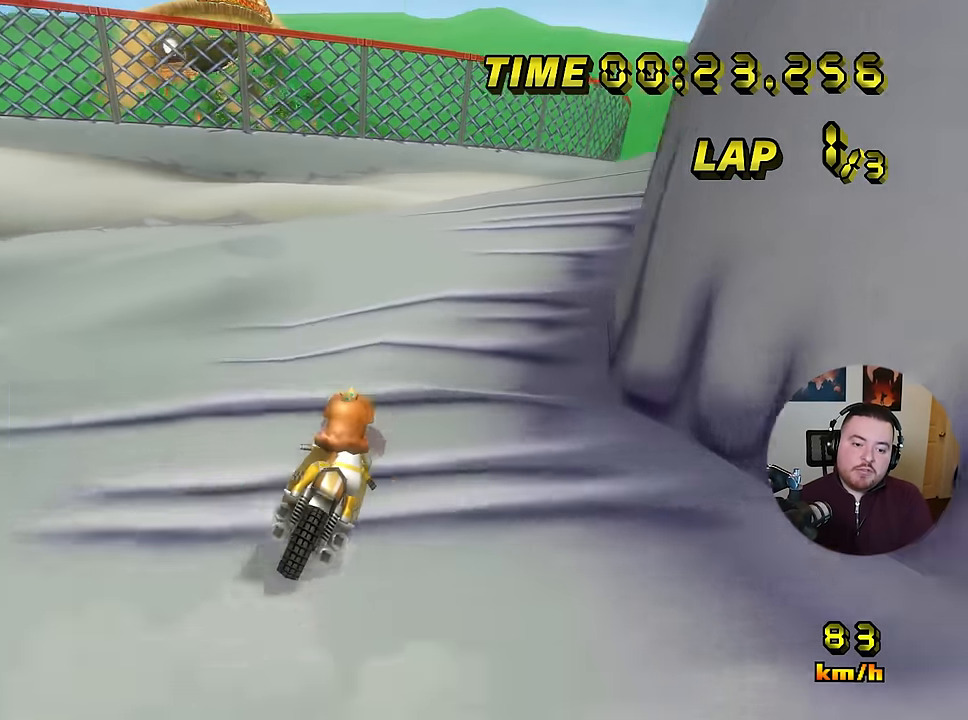
{"buttons": ["A", "R1"], "left_stick": "down-right", "events": [[184, "left_stick", "left"], [401, "left_stick", "down-right"]]}
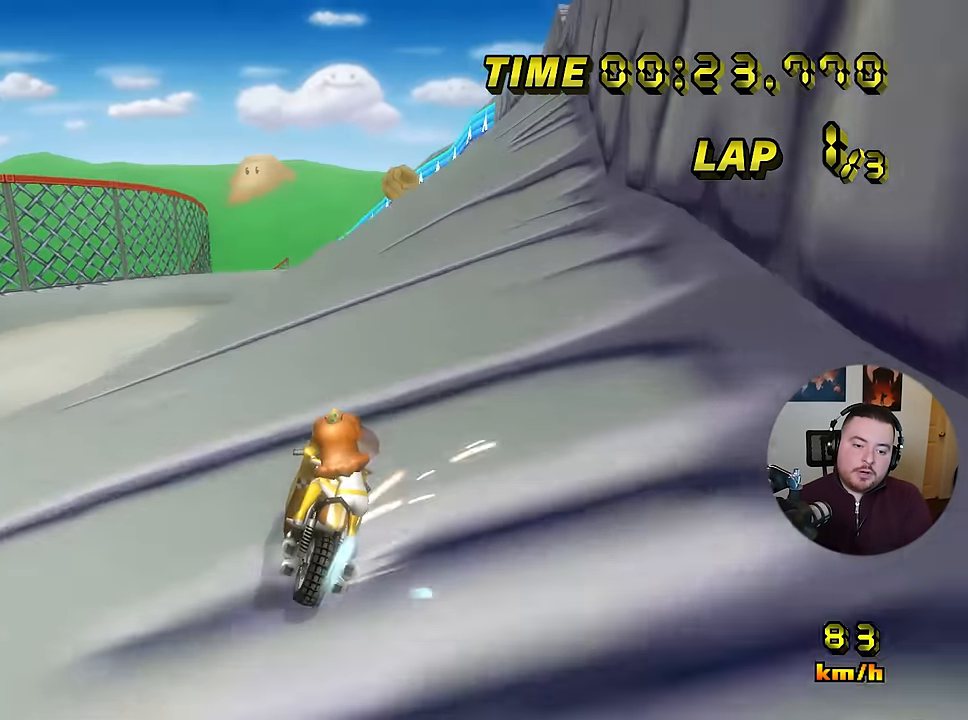
{"buttons": ["A"], "left_stick": "left", "events": [[317, "R1", "up"], [317, "left_stick", "left"], [384, "DPAD_UP", "down"], [400, "DPAD_RIGHT", "down"], [400, "DPAD_UP", "up"], [450, "DPAD_RIGHT", "up"]]}
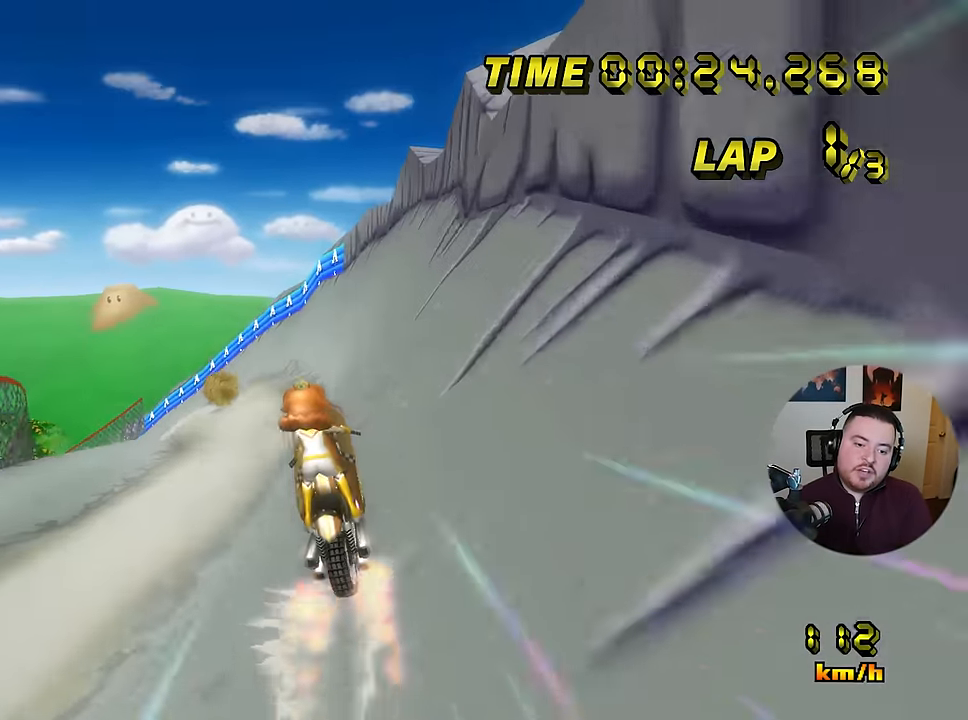
{"buttons": ["A"], "left_stick": "down", "events": [[50, "DPAD_UP", "down"], [84, "DPAD_UP", "up"], [401, "left_stick", "down"]]}
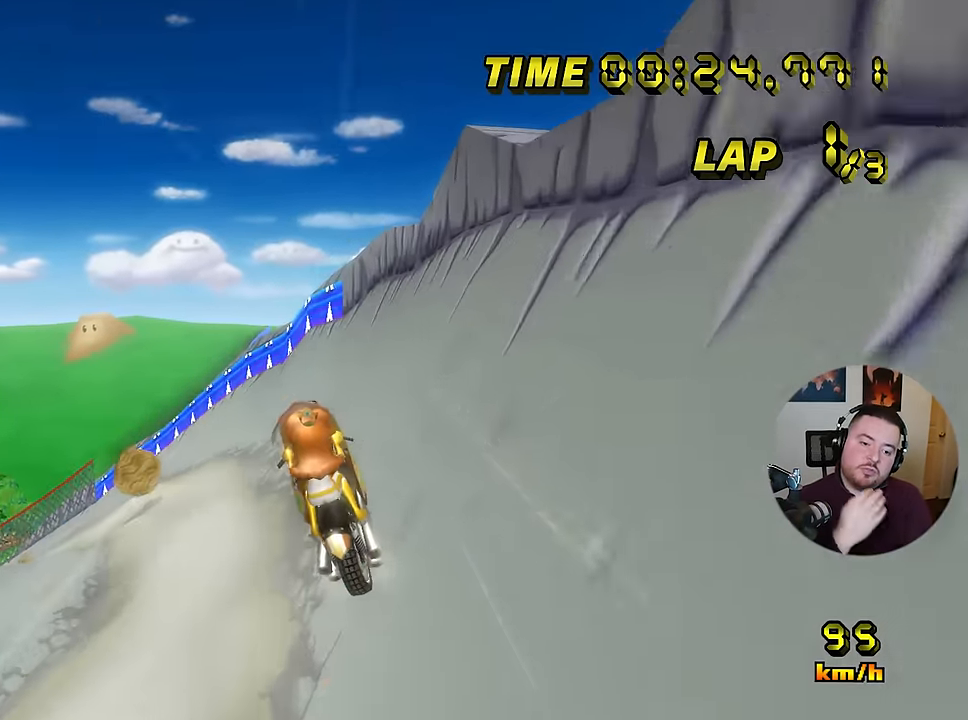
{"buttons": ["A"], "left_stick": "up", "events": [[466, "left_stick", "up"]]}
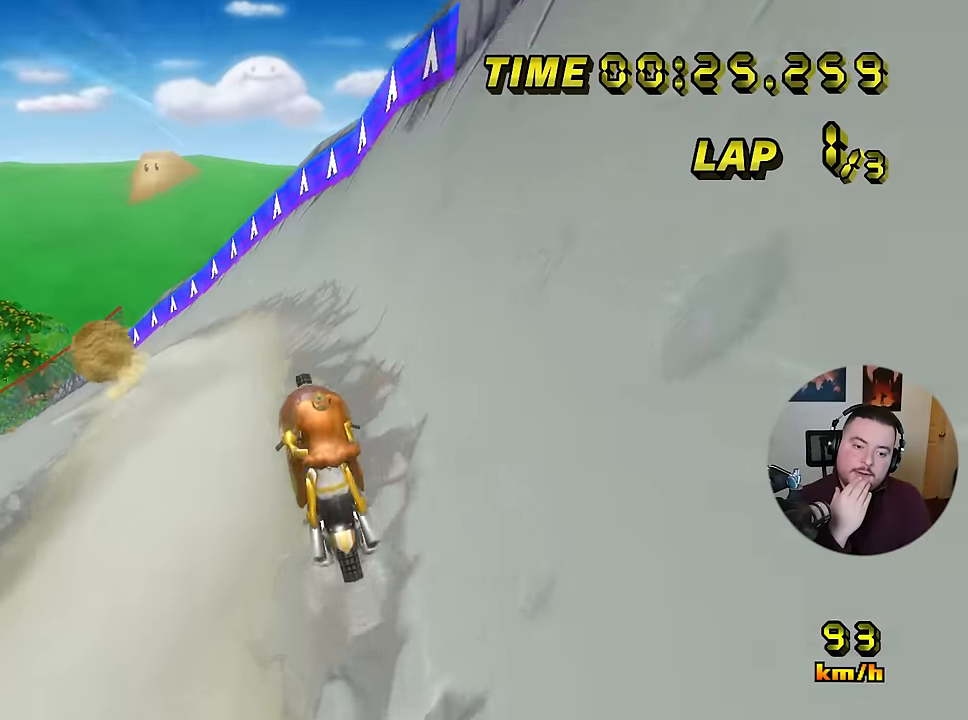
{"buttons": ["A"], "left_stick": "up", "events": []}